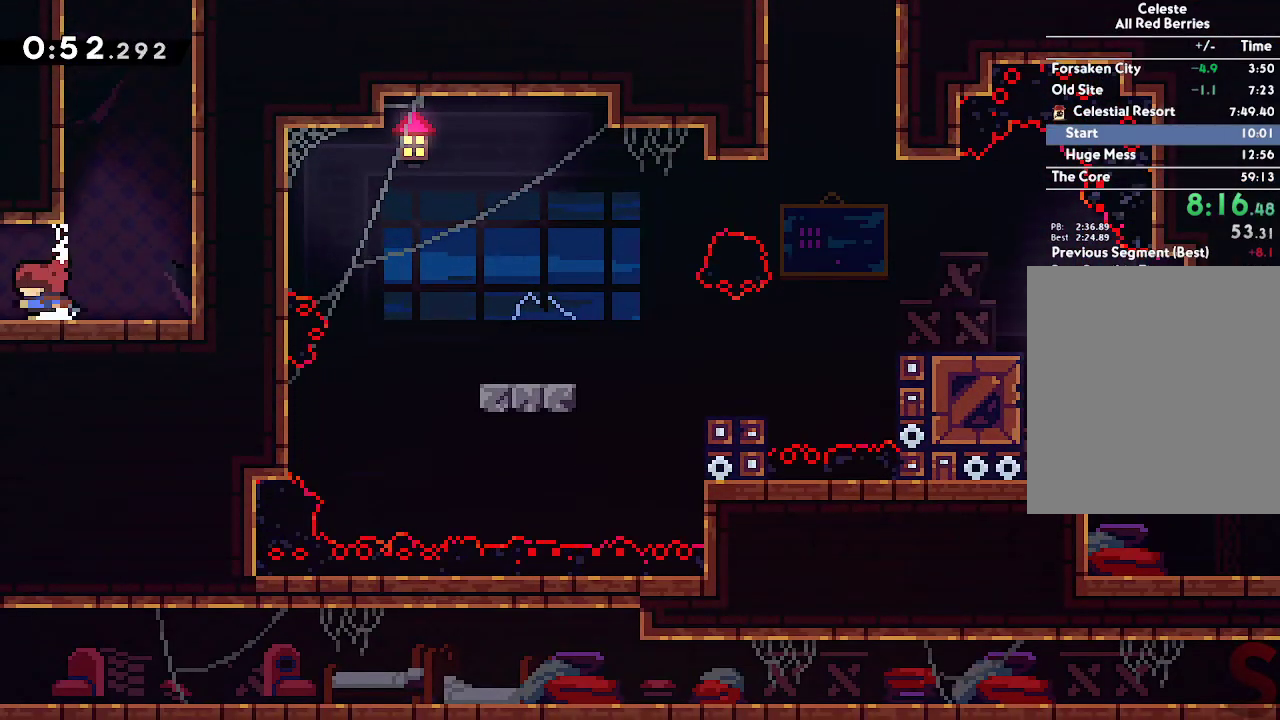
Gameplay with a controller (Xbox layout); each line is a JSON object with the inputs held at the frame after it. "events" lists button and stick changes between this image and that frame as [ms after this image, input, new state], when the widget could be followed in between.
{"buttons": [], "left_stick": "left", "right_stick": "center", "events": [[133, "R2", "up"], [217, "left_stick", "center"], [283, "left_stick", "left"]]}
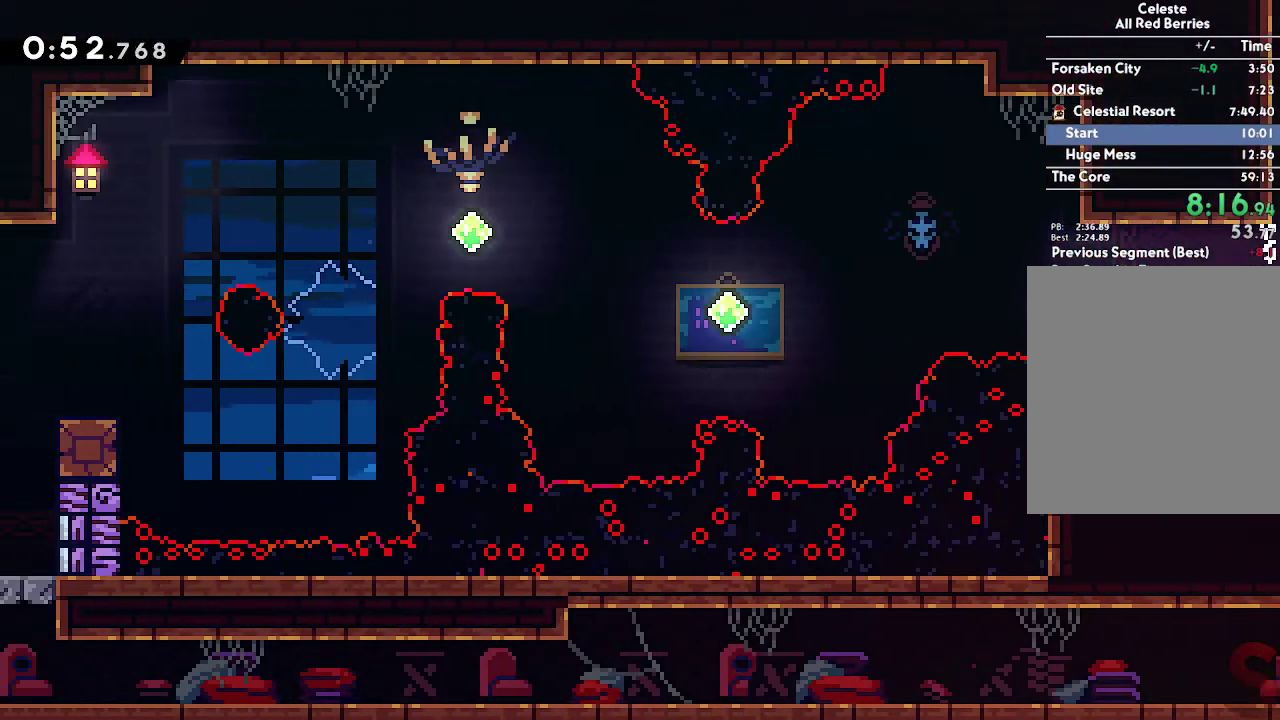
{"buttons": [], "left_stick": "left", "right_stick": "center", "events": [[283, "A", "down"], [467, "A", "up"]]}
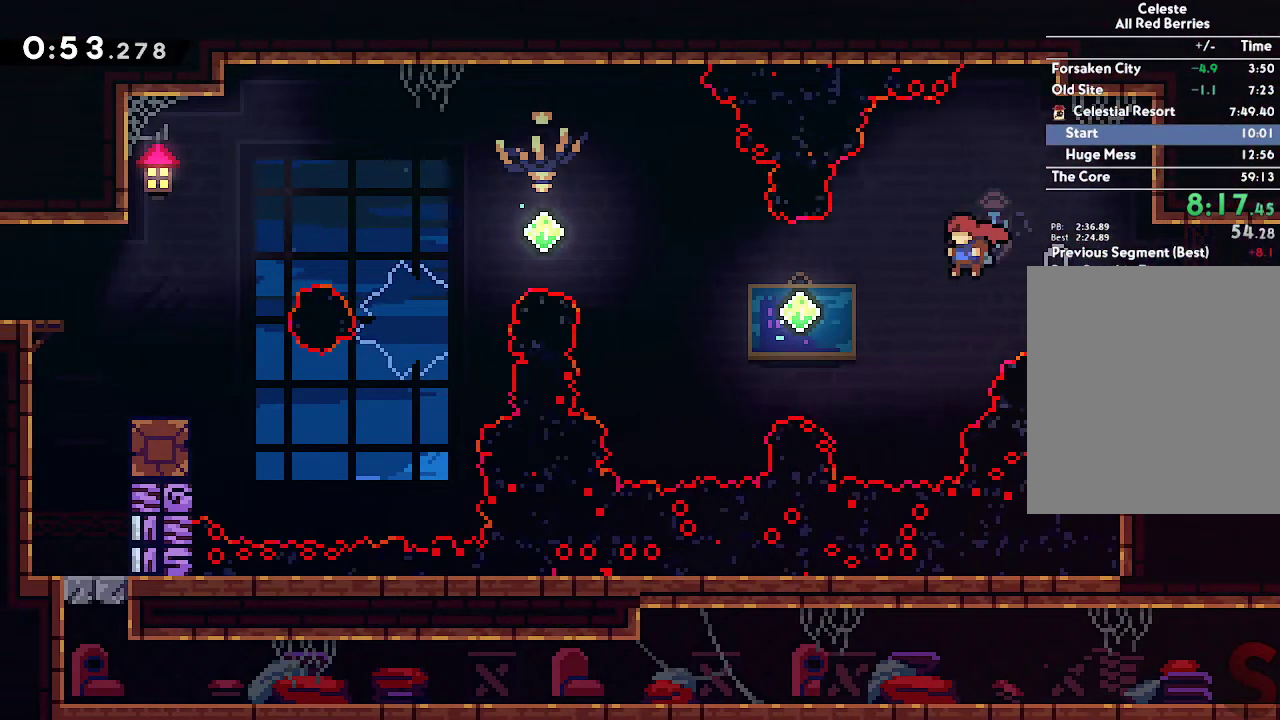
{"buttons": [], "left_stick": "left", "right_stick": "center", "events": [[117, "left_stick", "up-left"], [167, "R2", "down"], [350, "R2", "up"], [350, "left_stick", "left"]]}
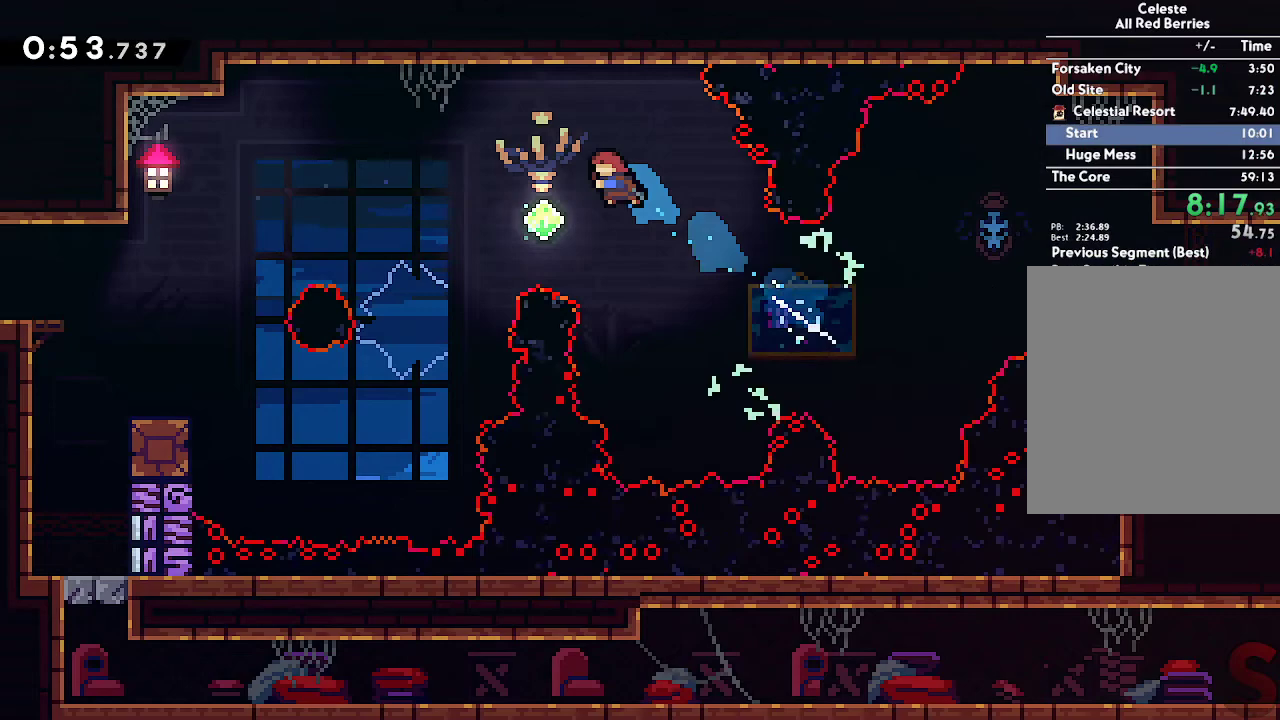
{"buttons": [], "left_stick": "left", "right_stick": "center", "events": [[167, "R2", "down"], [350, "R2", "up"]]}
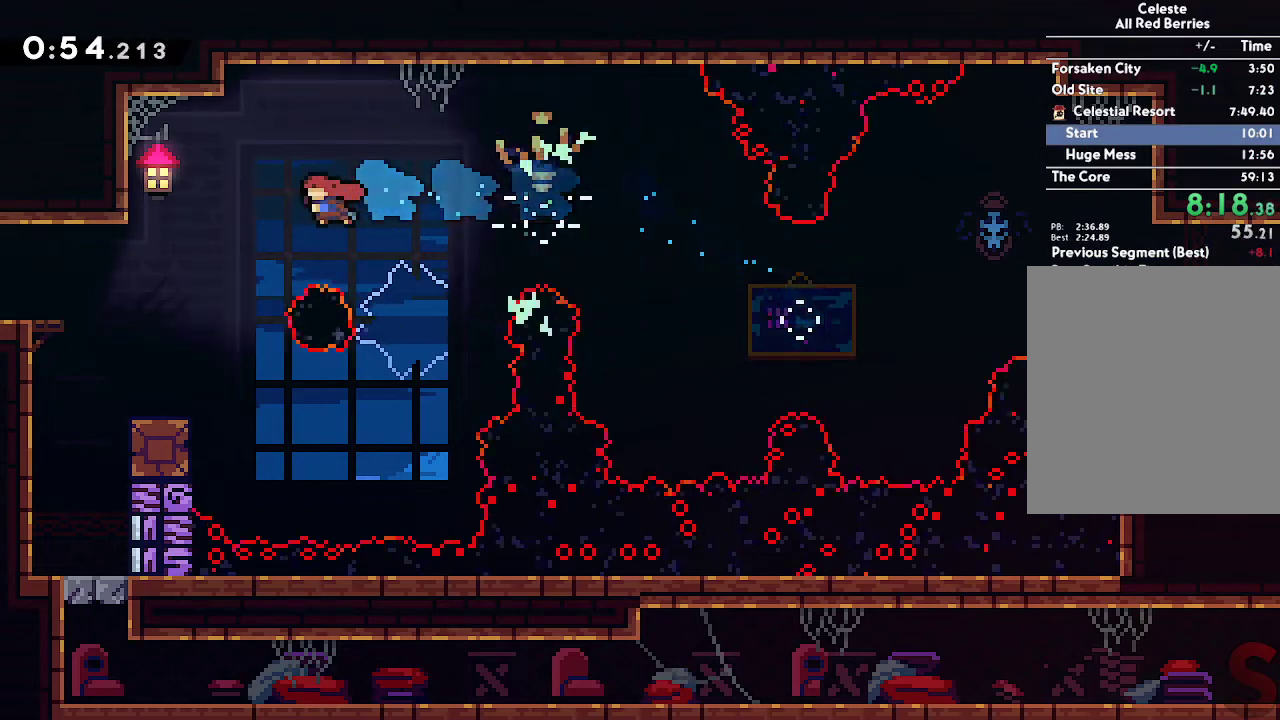
{"buttons": [], "left_stick": "left", "right_stick": "center"}
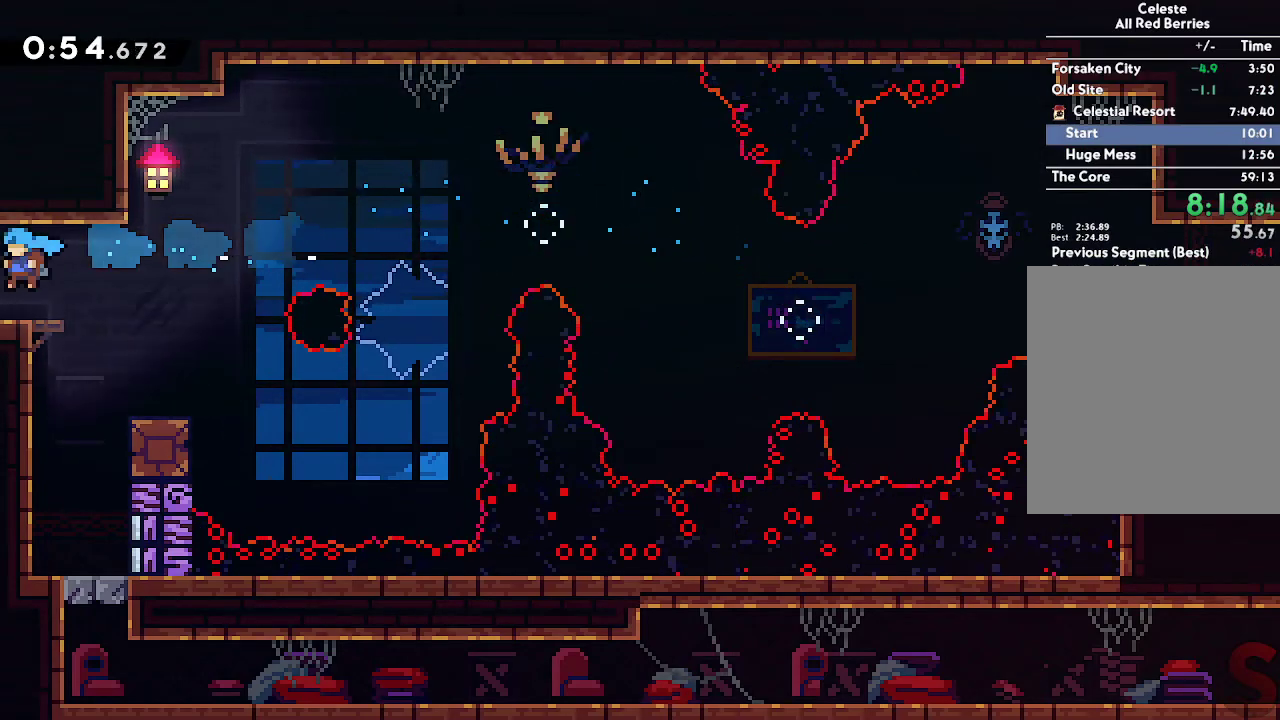
{"buttons": [], "left_stick": "center", "right_stick": "center", "events": [[33, "left_stick", "down-left"], [50, "R2", "down"], [217, "R2", "up"], [283, "left_stick", "center"]]}
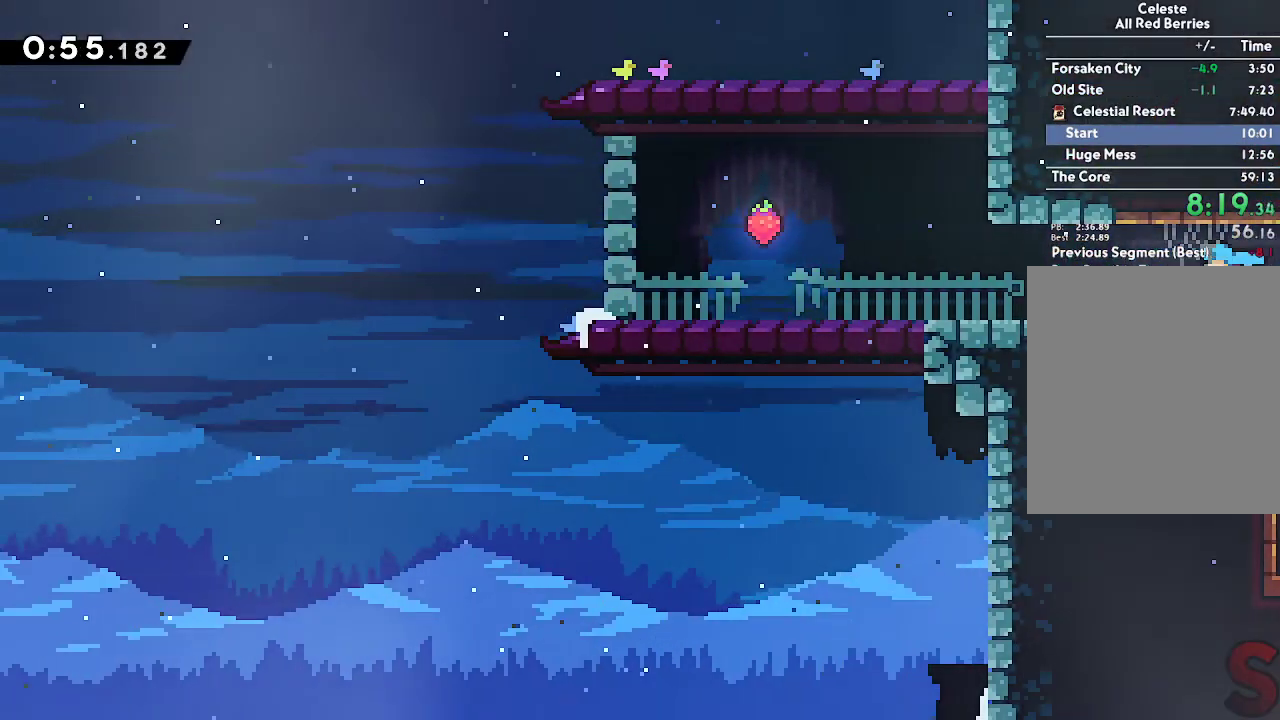
{"buttons": [], "left_stick": "down-left", "right_stick": "center", "events": [[100, "left_stick", "down-left"], [167, "R2", "down"], [300, "R2", "up"], [350, "A", "down"], [417, "A", "up"]]}
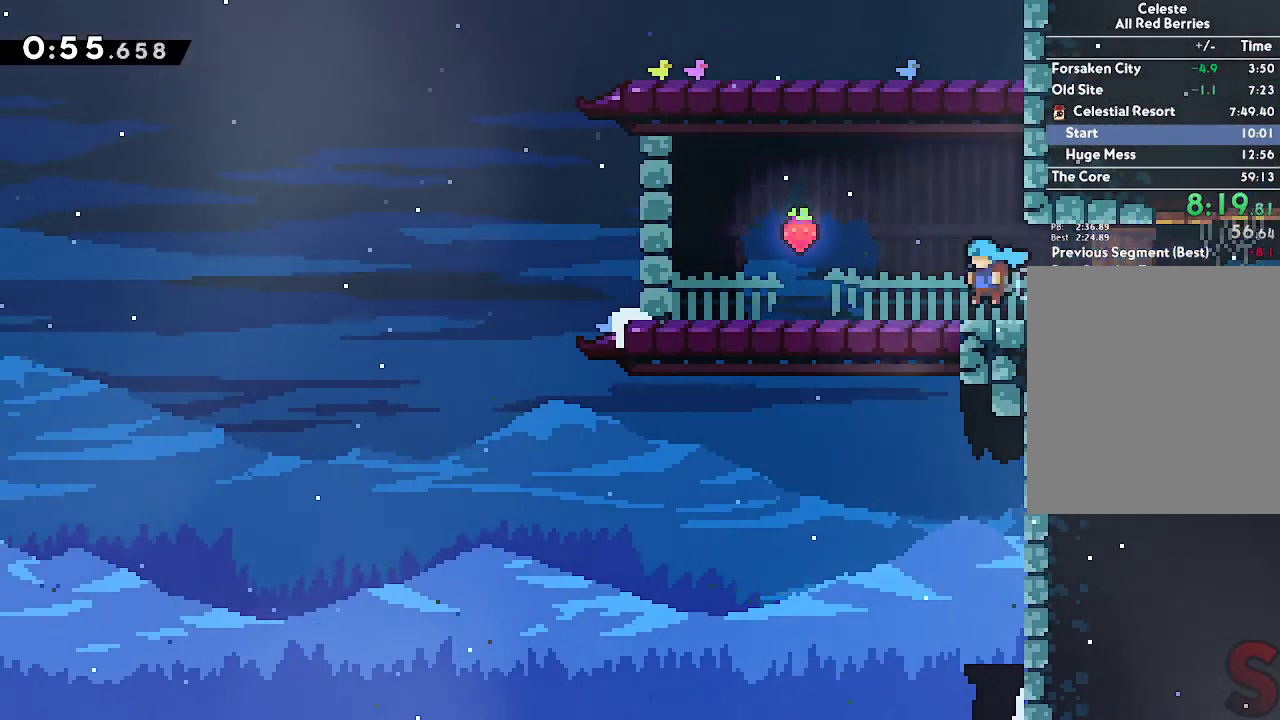
{"buttons": [], "left_stick": "down-right", "right_stick": "center", "events": [[83, "A", "down"], [150, "A", "up"], [167, "left_stick", "down-right"], [200, "R2", "down"], [350, "R2", "up"], [417, "A", "down"], [467, "A", "up"]]}
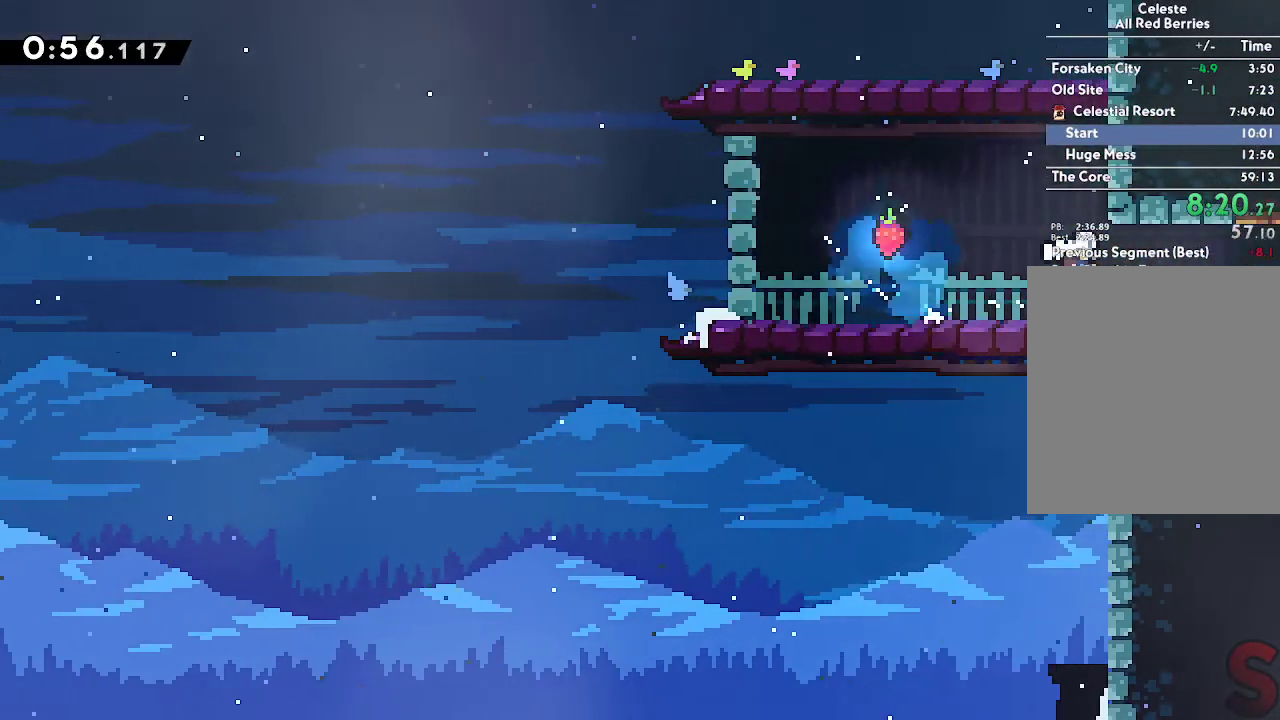
{"buttons": [], "left_stick": "right", "right_stick": "center", "events": [[50, "R2", "down"], [200, "R2", "up"], [300, "left_stick", "center"], [417, "left_stick", "right"]]}
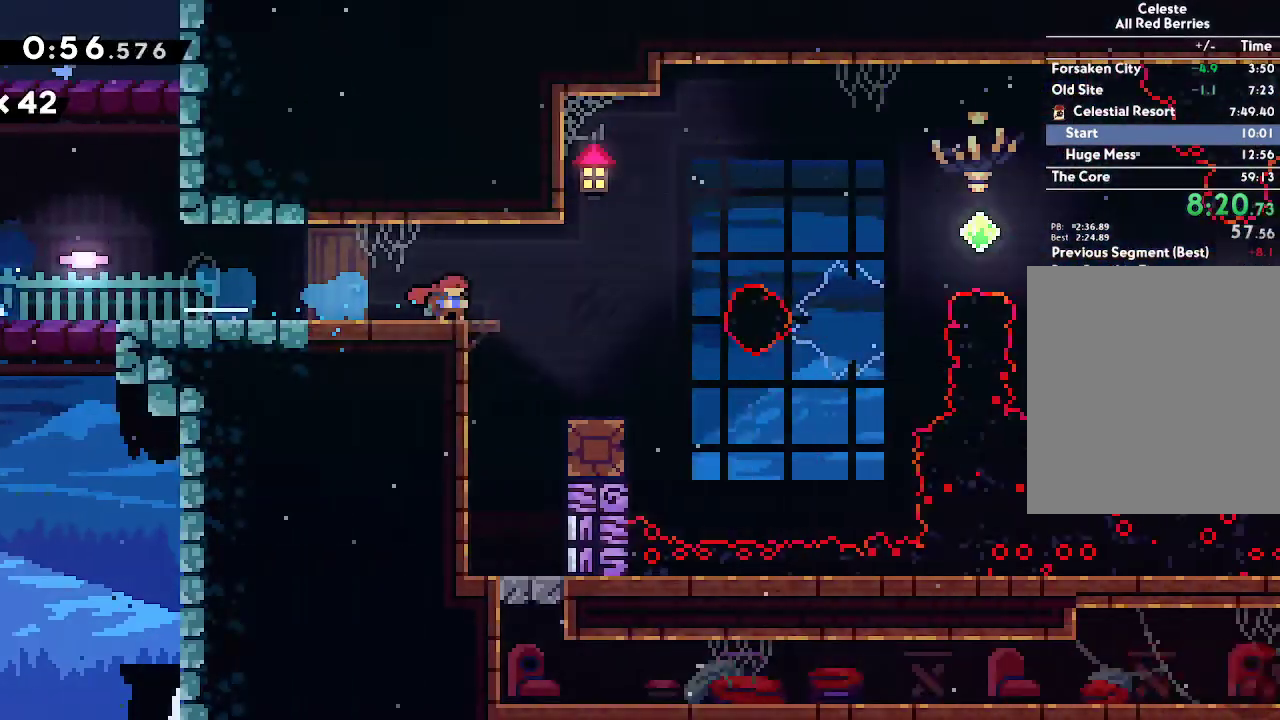
{"buttons": [], "left_stick": "right", "right_stick": "center", "events": [[83, "left_stick", "center"], [333, "left_stick", "right"]]}
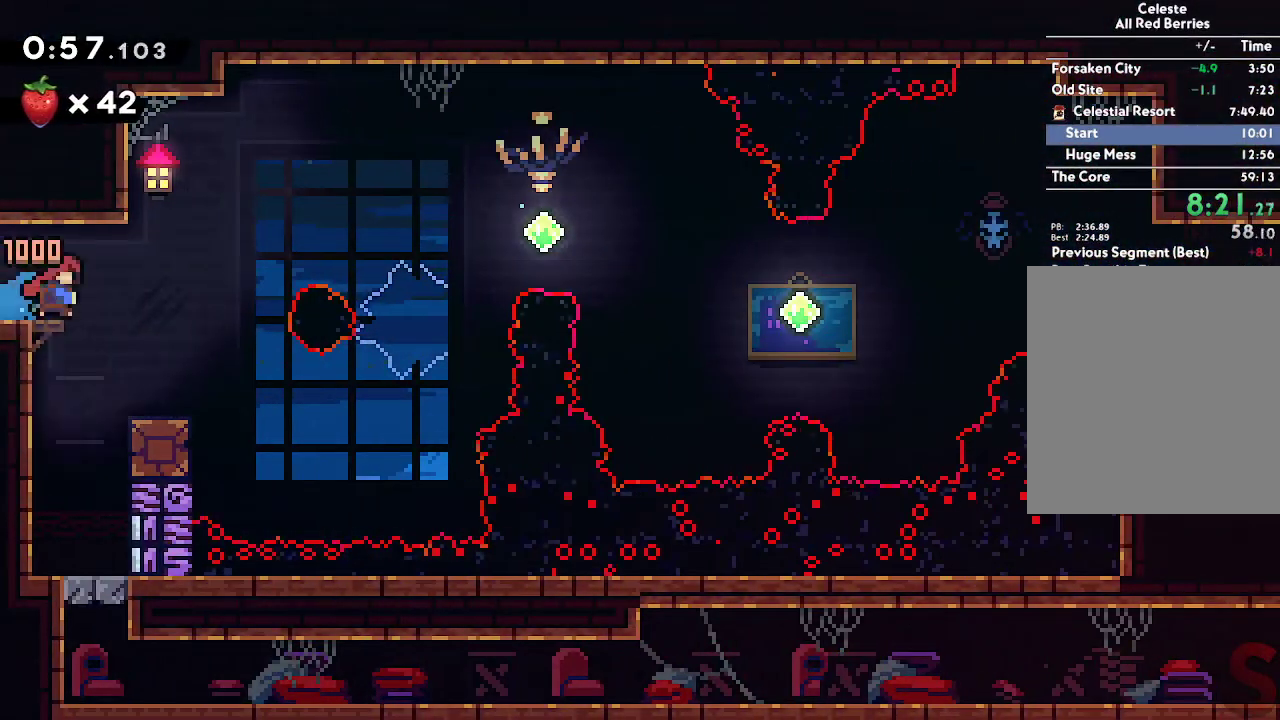
{"buttons": [], "left_stick": "down", "right_stick": "center", "events": [[83, "left_stick", "down"], [100, "R2", "down"], [233, "R2", "up"]]}
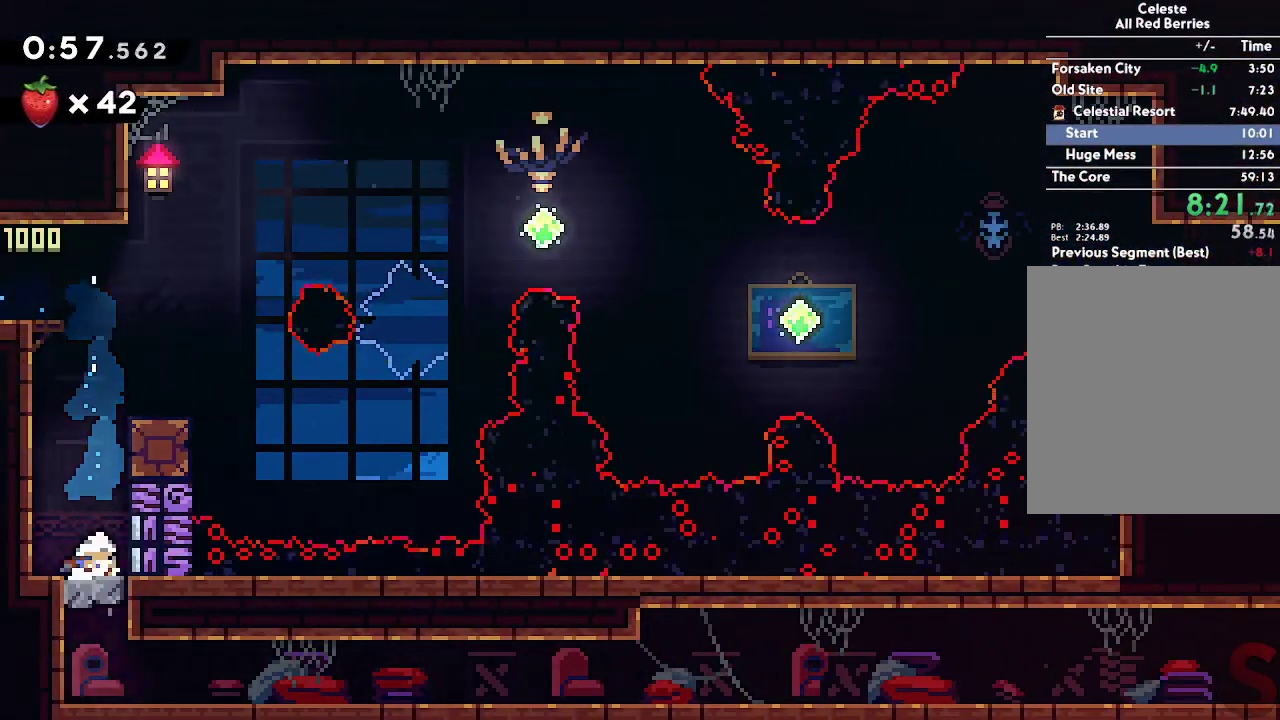
{"buttons": ["R2"], "left_stick": "down-right", "right_stick": "center", "events": [[17, "A", "down"], [117, "A", "up"], [150, "R2", "down"], [283, "R2", "up"], [383, "left_stick", "center"], [467, "left_stick", "down-right"], [500, "R2", "down"]]}
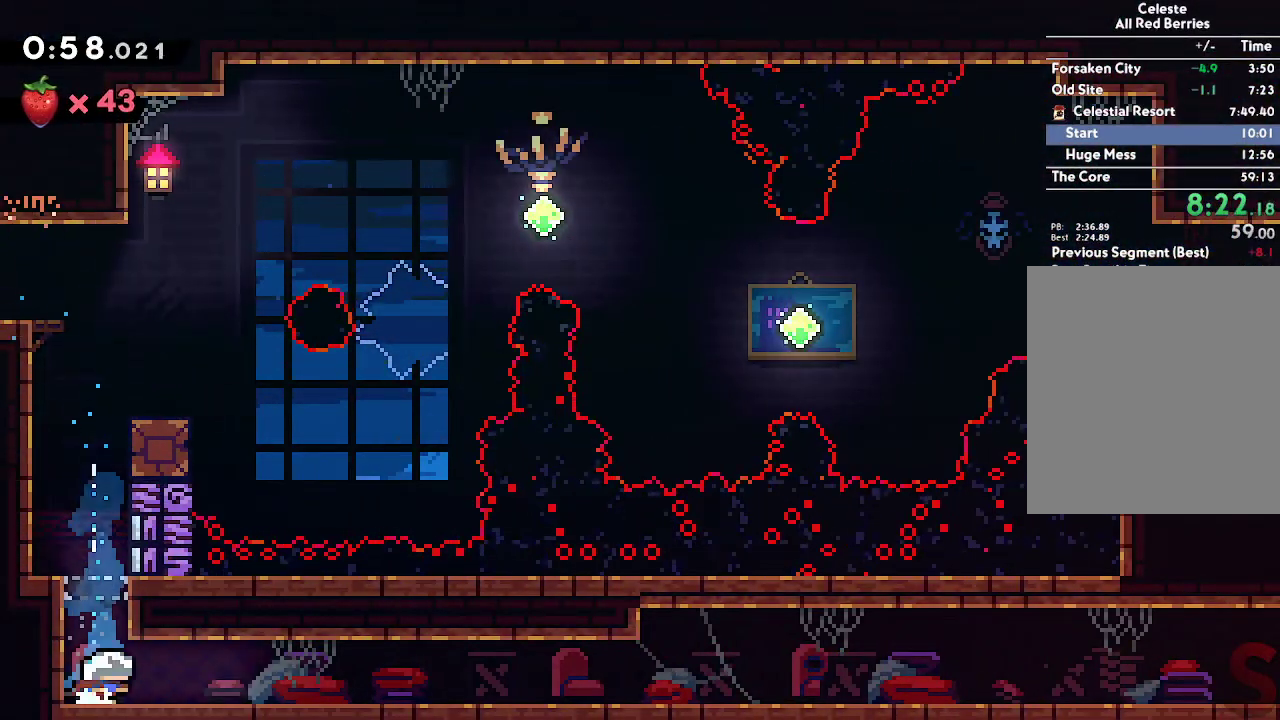
{"buttons": [], "left_stick": "down-right", "right_stick": "center", "events": [[133, "R2", "up"], [167, "A", "down"], [200, "A", "up"], [250, "R2", "down"], [400, "R2", "up"], [467, "A", "down"], [500, "A", "up"]]}
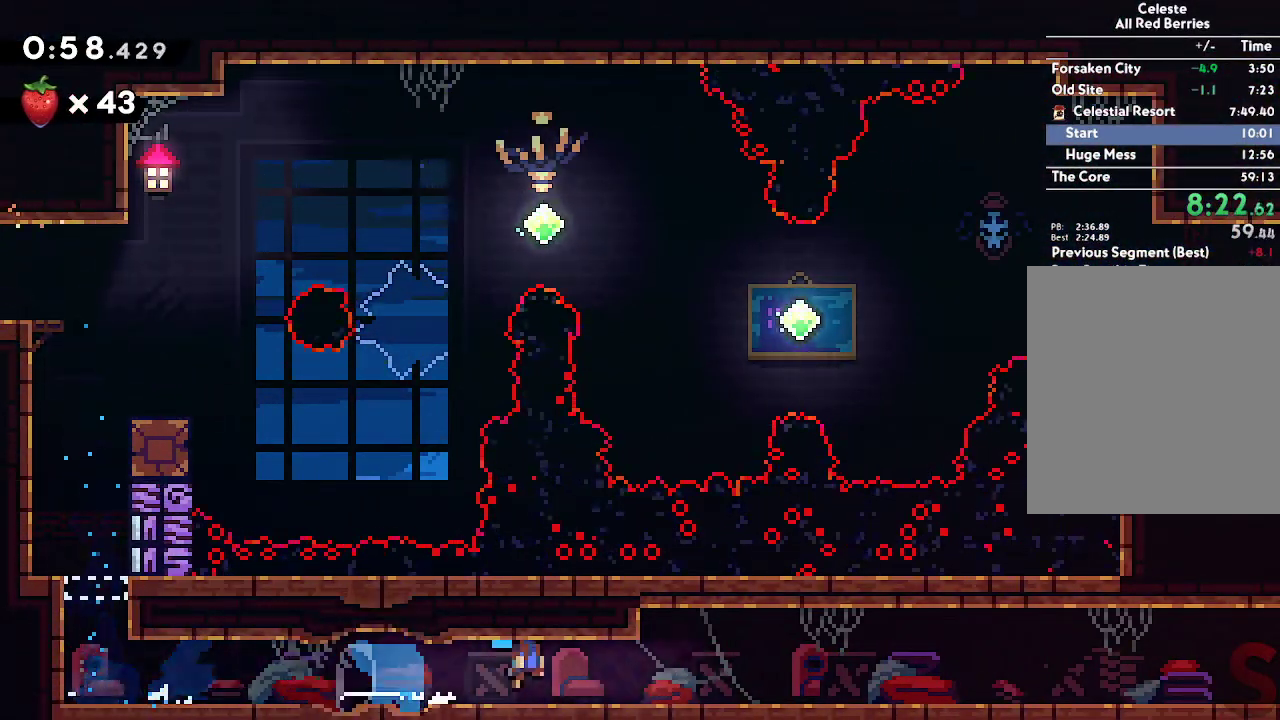
{"buttons": [], "left_stick": "down-right", "right_stick": "center", "events": [[17, "R2", "down"], [150, "R2", "up"], [250, "A", "down"], [283, "A", "up"], [333, "DPAD_RIGHT", "down"], [433, "DPAD_RIGHT", "up"]]}
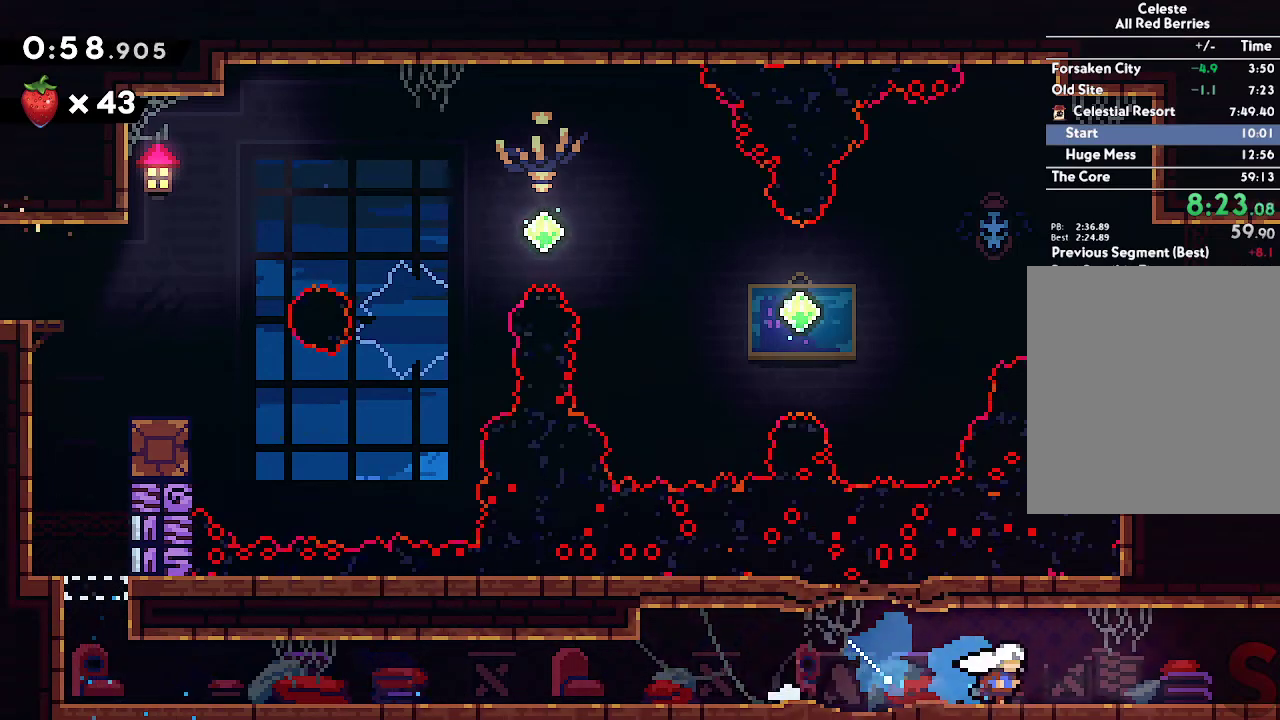
{"buttons": [], "left_stick": "down-right", "right_stick": "center", "events": [[50, "DPAD_RIGHT", "down"], [167, "DPAD_RIGHT", "up"], [233, "DPAD_RIGHT", "down"], [383, "DPAD_RIGHT", "up"]]}
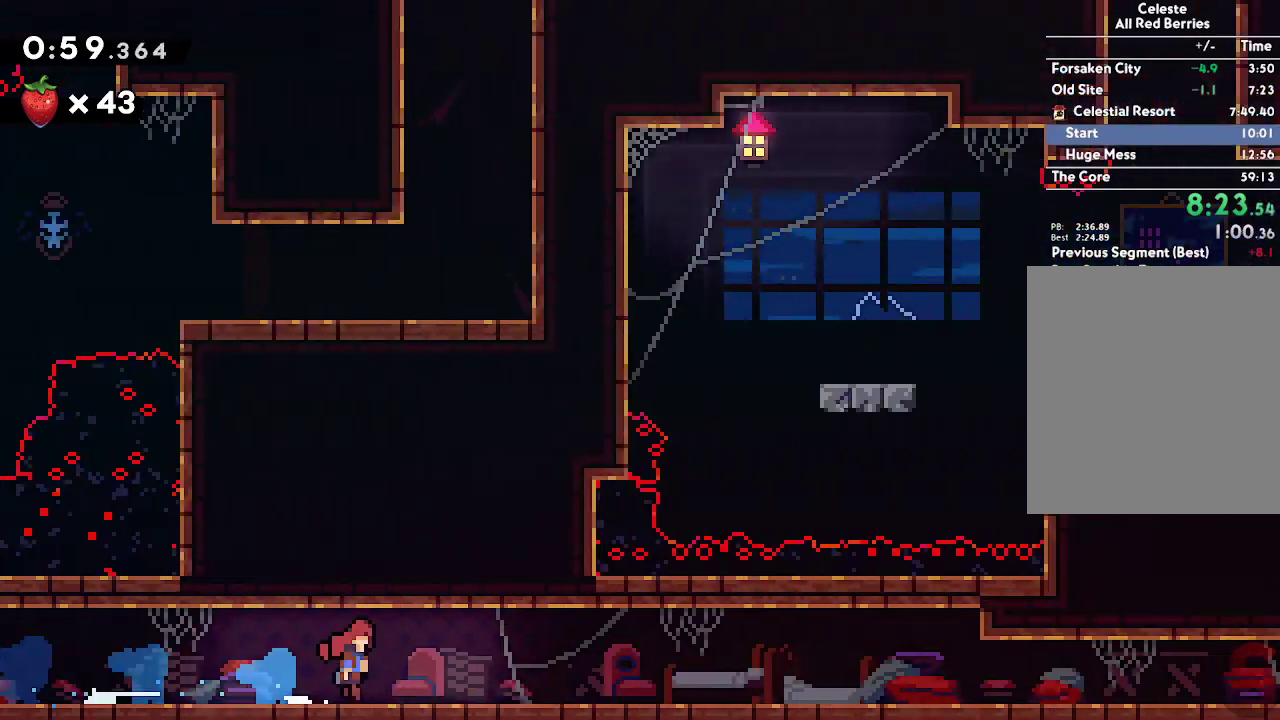
{"buttons": [], "left_stick": "down-right", "right_stick": "center", "events": []}
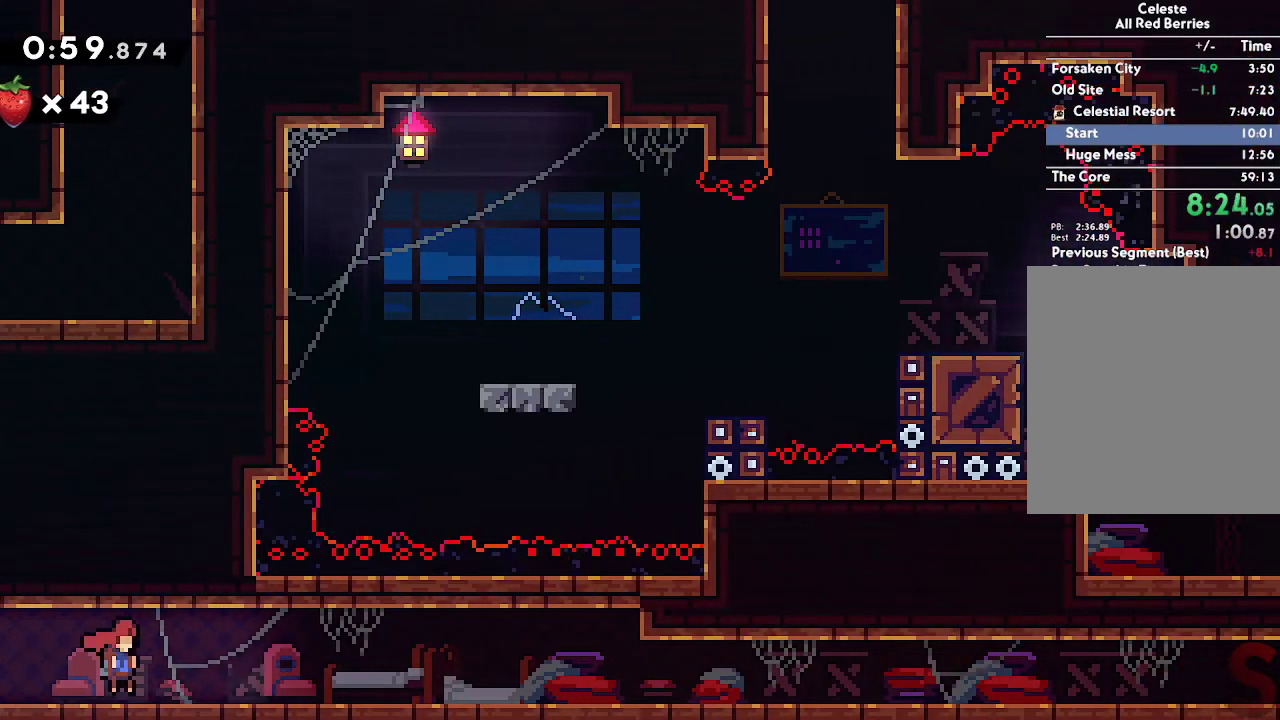
{"buttons": ["DPAD_RIGHT"], "left_stick": "down-right", "right_stick": "center", "events": [[17, "DPAD_RIGHT", "down"], [150, "DPAD_RIGHT", "up"], [250, "DPAD_RIGHT", "down"], [367, "DPAD_RIGHT", "up"], [500, "DPAD_RIGHT", "down"]]}
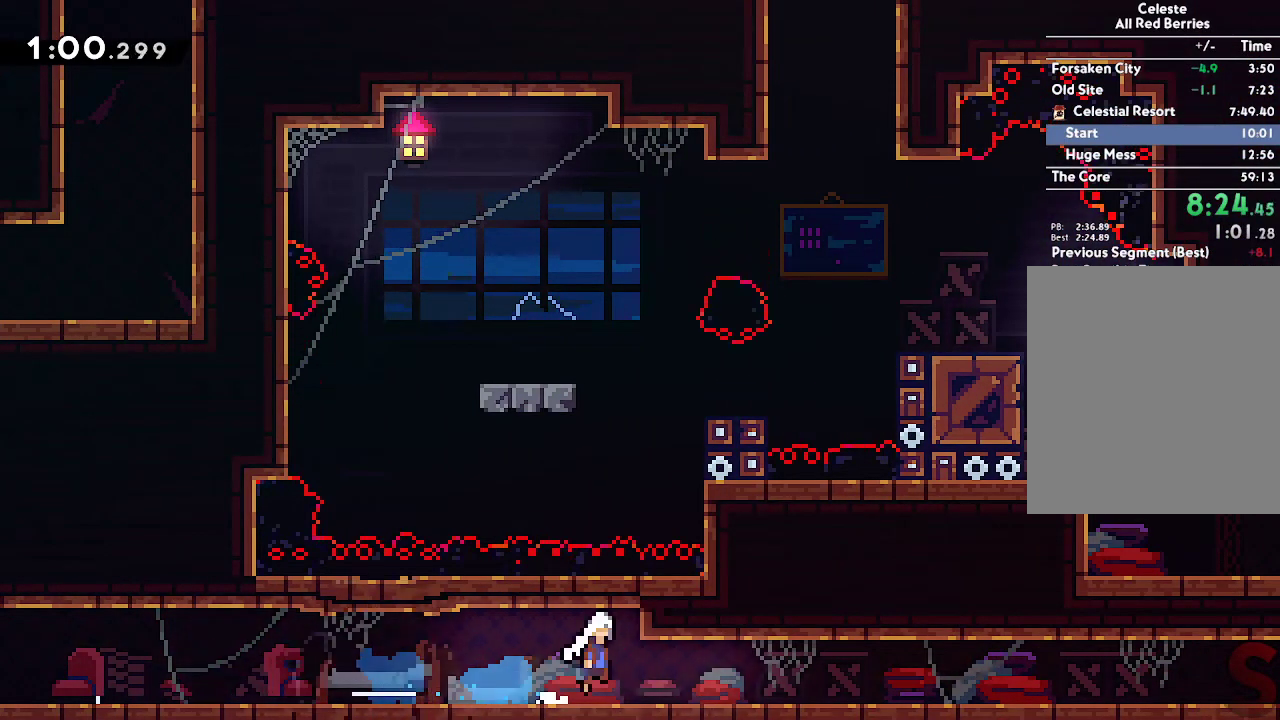
{"buttons": ["DPAD_RIGHT"], "left_stick": "down-right", "right_stick": "center", "events": [[117, "DPAD_RIGHT", "up"], [217, "DPAD_RIGHT", "down"], [333, "DPAD_RIGHT", "up"], [483, "DPAD_RIGHT", "down"]]}
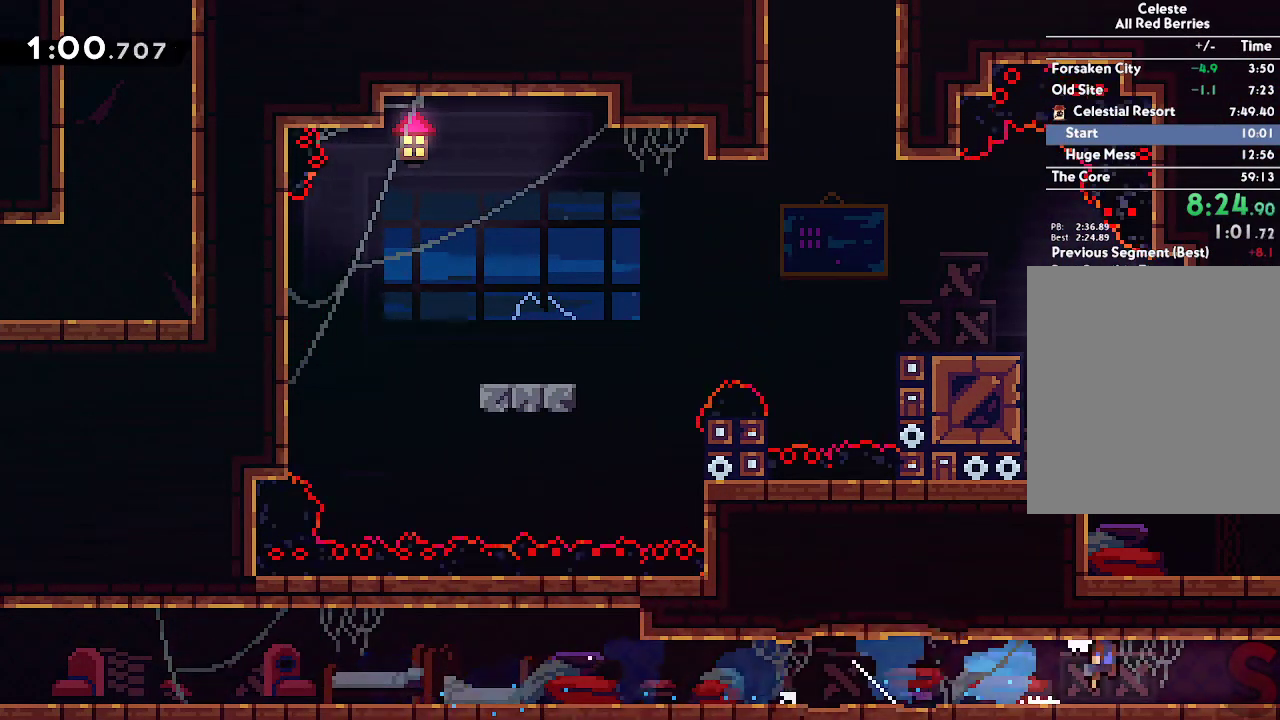
{"buttons": [], "left_stick": "down-right", "right_stick": "center", "events": [[100, "DPAD_RIGHT", "up"], [183, "DPAD_RIGHT", "down"], [367, "DPAD_RIGHT", "up"]]}
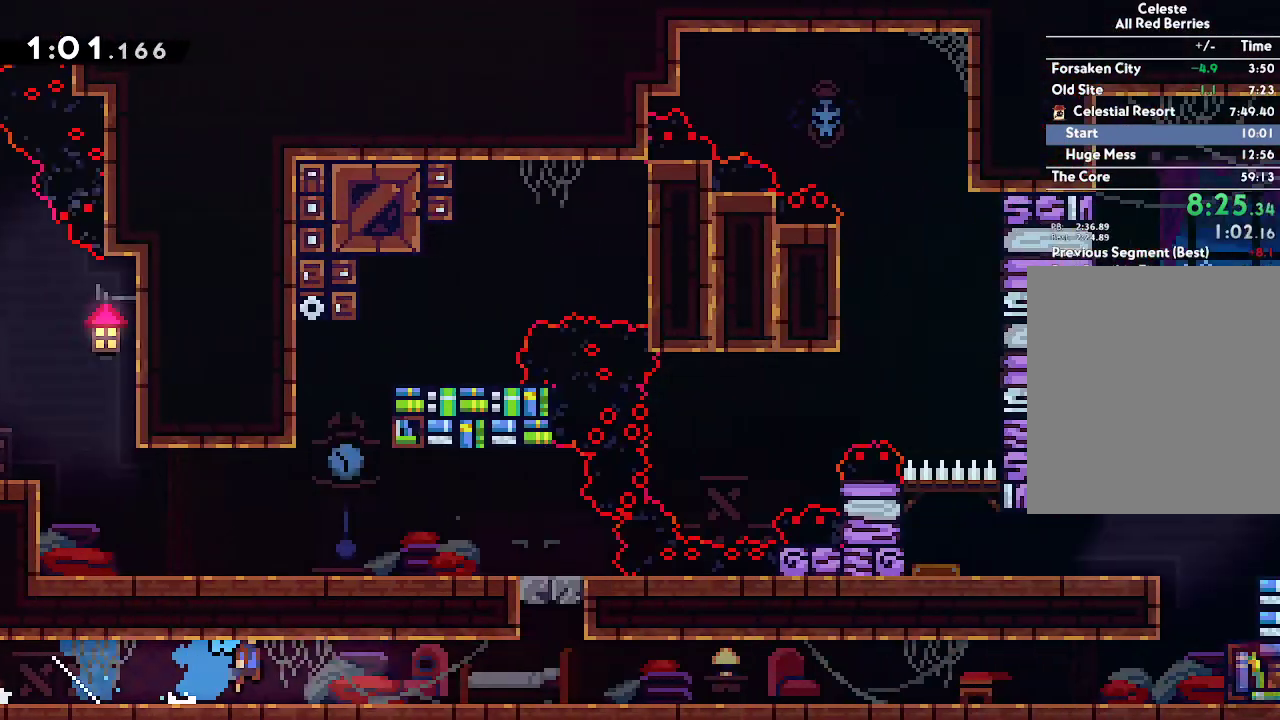
{"buttons": ["DPAD_RIGHT"], "left_stick": "down-right", "right_stick": "center", "events": [[417, "DPAD_RIGHT", "down"]]}
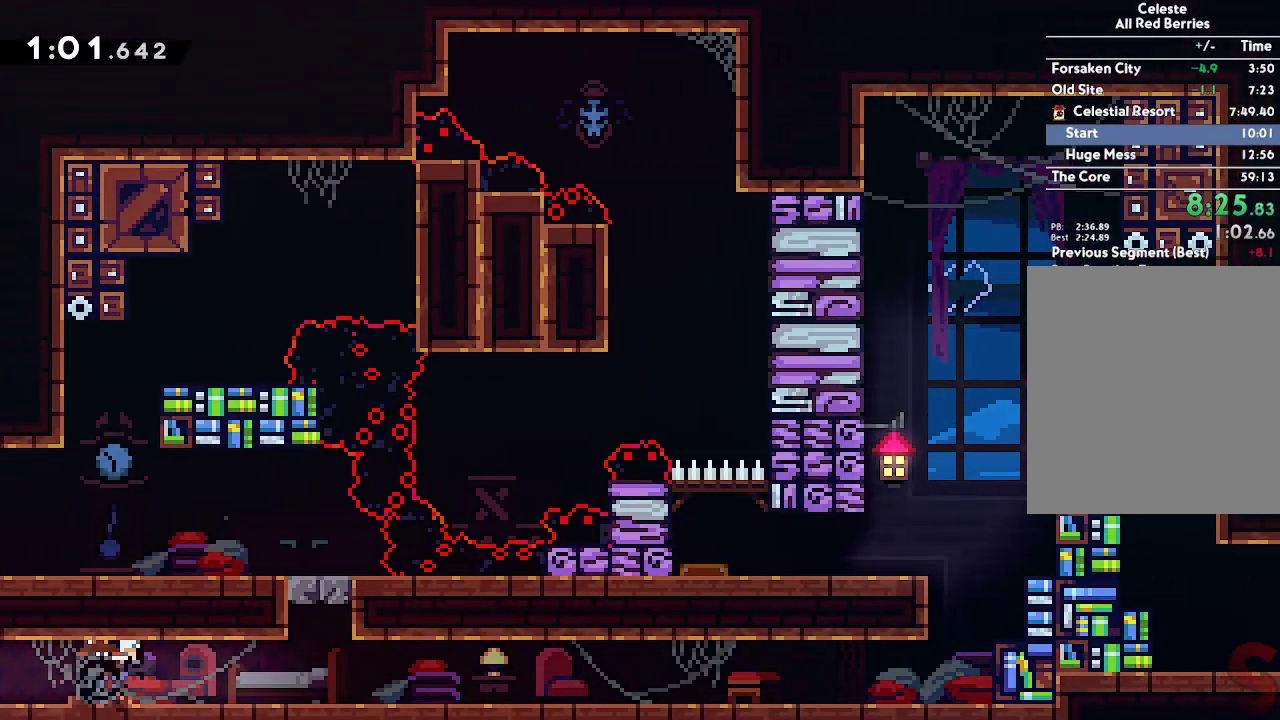
{"buttons": [], "left_stick": "down-right", "right_stick": "center", "events": [[67, "DPAD_RIGHT", "up"], [150, "DPAD_RIGHT", "down"], [267, "DPAD_RIGHT", "up"], [367, "DPAD_RIGHT", "down"], [467, "DPAD_RIGHT", "up"]]}
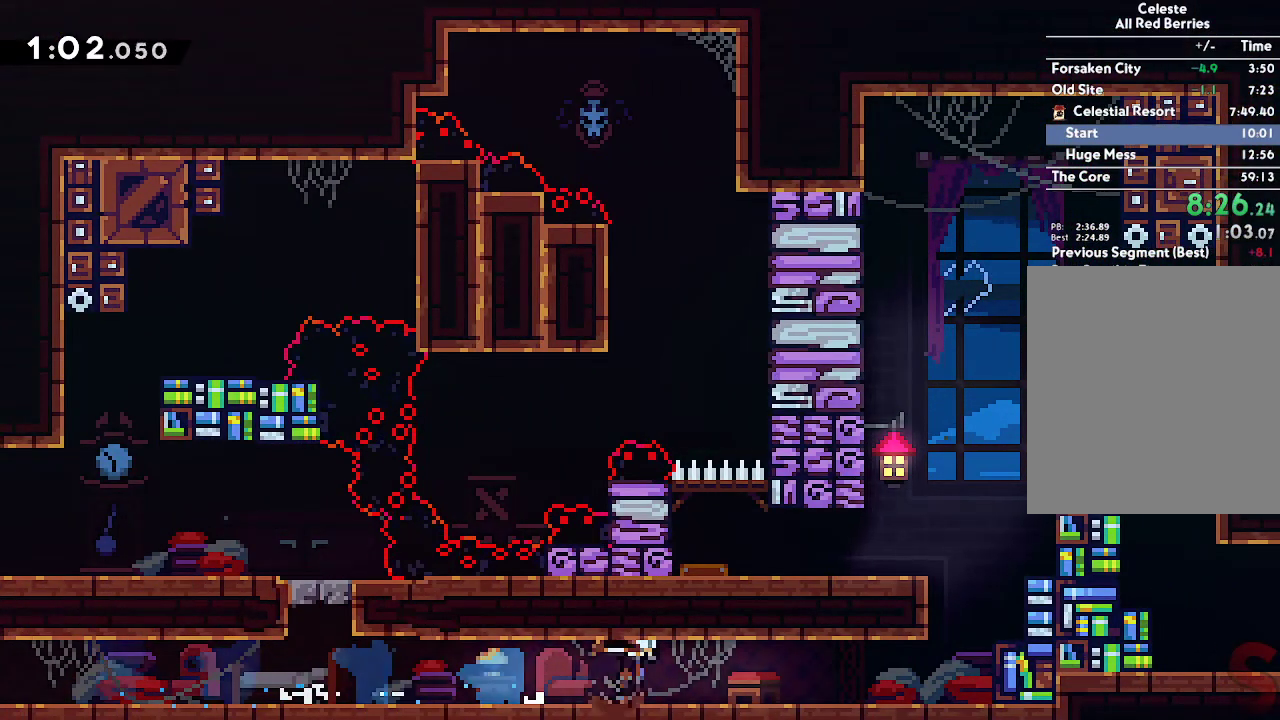
{"buttons": ["A", "L2"], "left_stick": "up-right", "right_stick": "center", "events": [[200, "left_stick", "up-right"], [217, "R2", "down"], [383, "L2", "down"], [383, "R2", "up"], [433, "A", "down"]]}
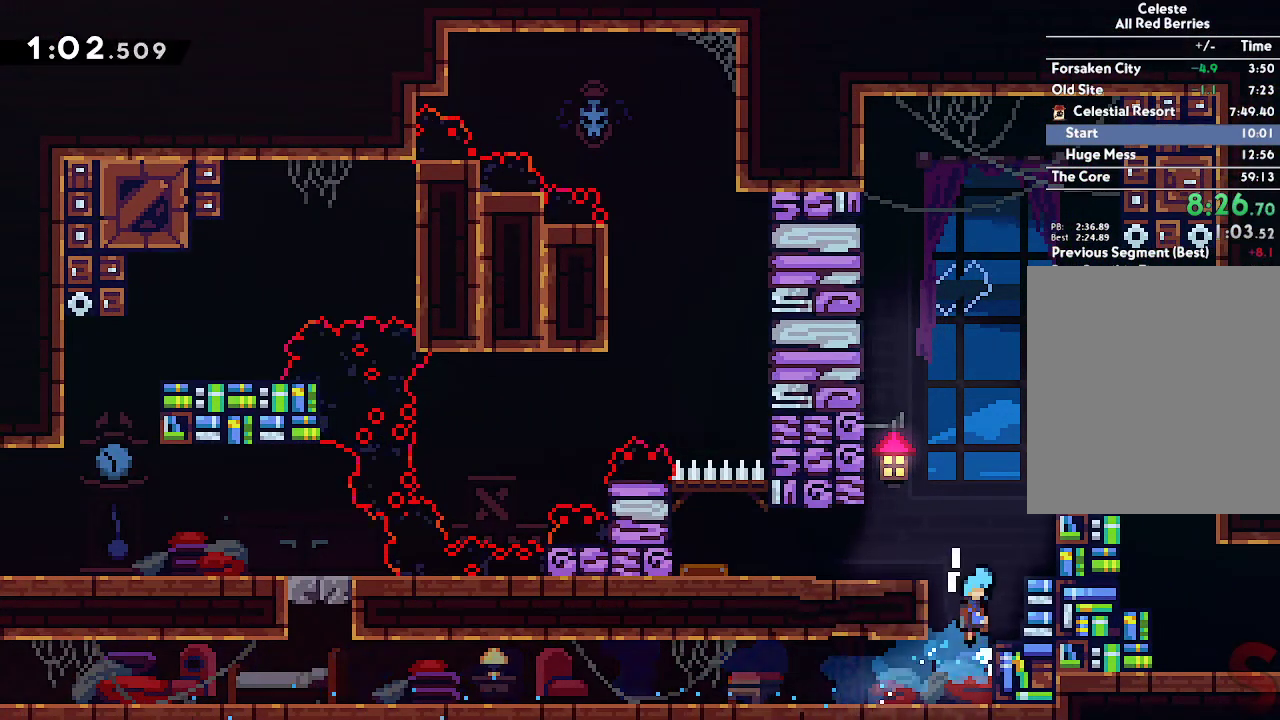
{"buttons": ["L2"], "left_stick": "right", "right_stick": "center", "events": [[50, "A", "up"], [133, "A", "down"], [133, "left_stick", "right"], [317, "A", "up"]]}
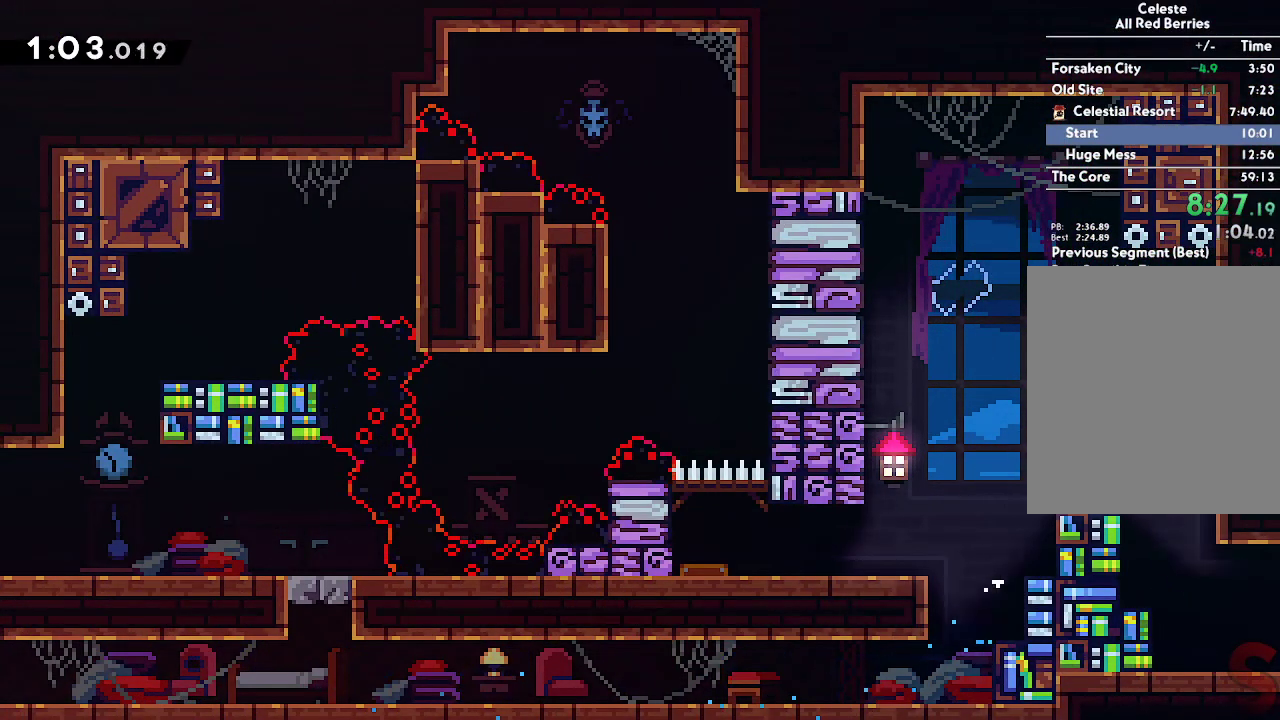
{"buttons": ["R2"], "left_stick": "down-right", "right_stick": "center", "events": [[133, "L2", "up"], [300, "left_stick", "center"], [400, "left_stick", "down-right"], [417, "R2", "down"]]}
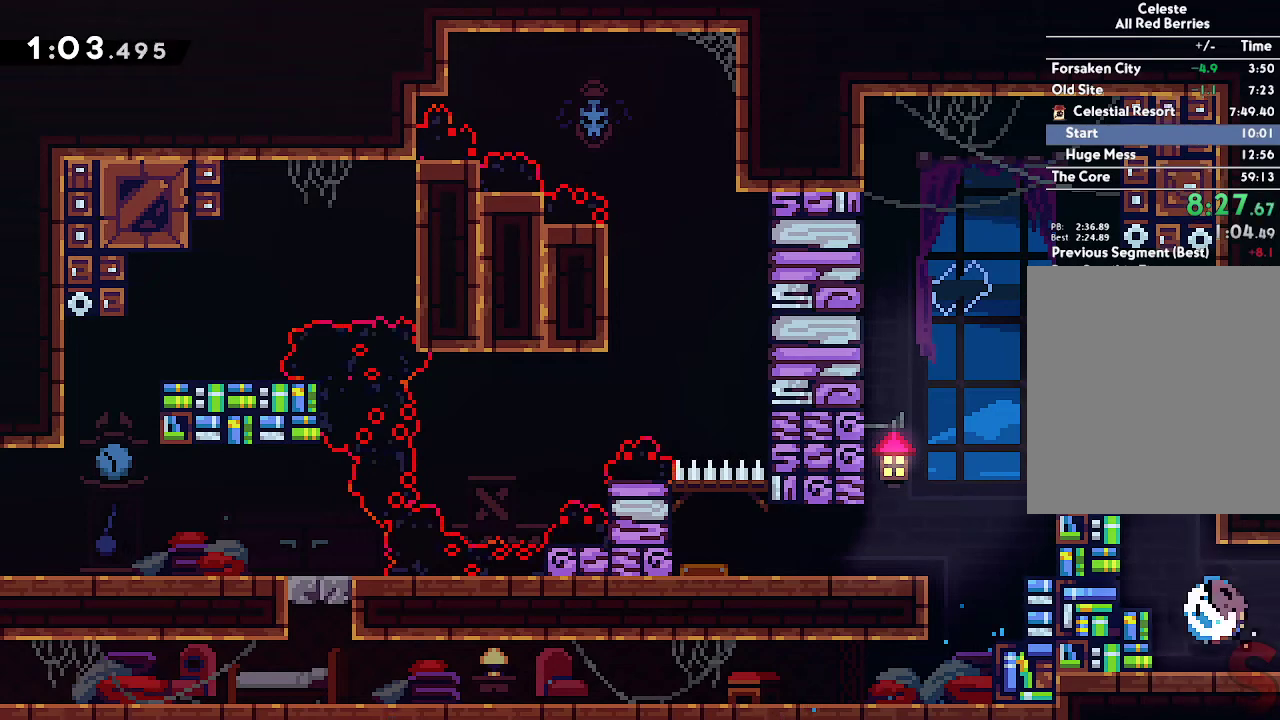
{"buttons": [], "left_stick": "center", "right_stick": "center", "events": [[50, "R2", "up"], [133, "L2", "down"], [150, "L2", "up"], [150, "left_stick", "center"], [250, "left_stick", "right"], [383, "left_stick", "center"]]}
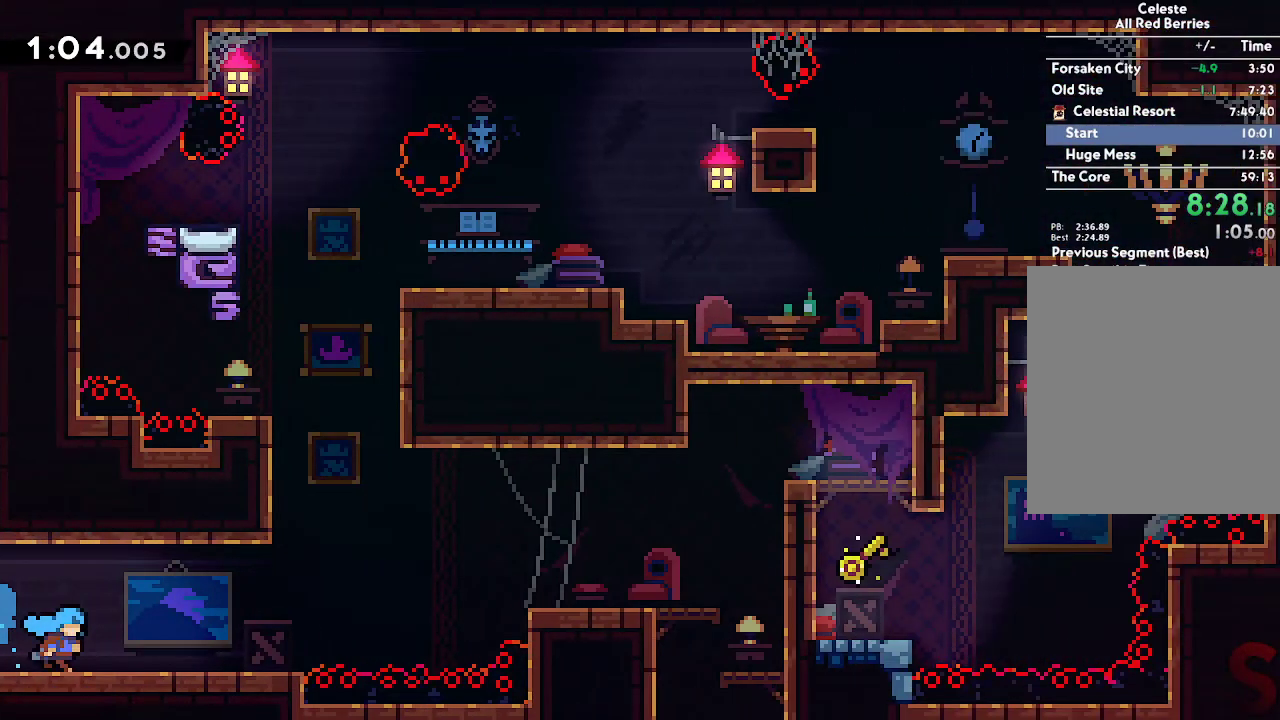
{"buttons": ["R2"], "left_stick": "up", "right_stick": "center", "events": [[133, "left_stick", "right"], [250, "A", "down"], [367, "A", "up"], [417, "left_stick", "up"], [433, "R2", "down"]]}
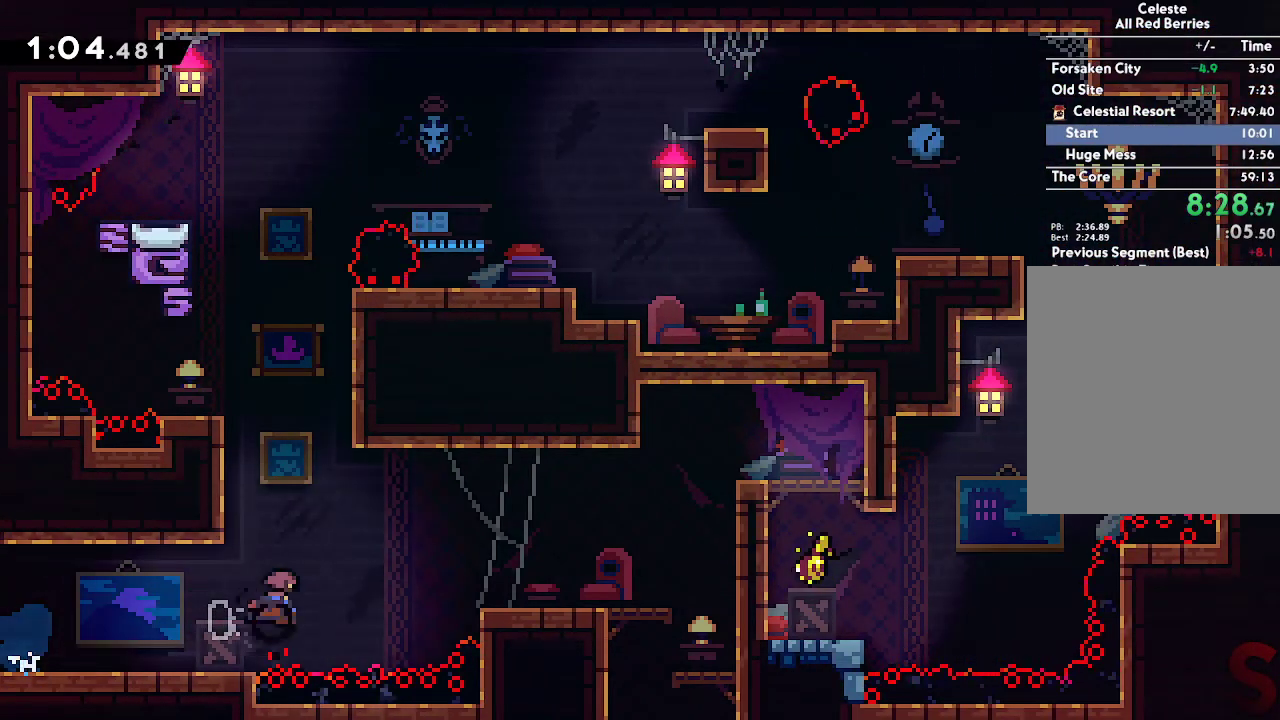
{"buttons": ["A", "L2"], "left_stick": "center", "right_stick": "center", "events": [[67, "R2", "up"], [133, "L2", "down"], [183, "left_stick", "right"], [367, "A", "down"], [433, "left_stick", "center"]]}
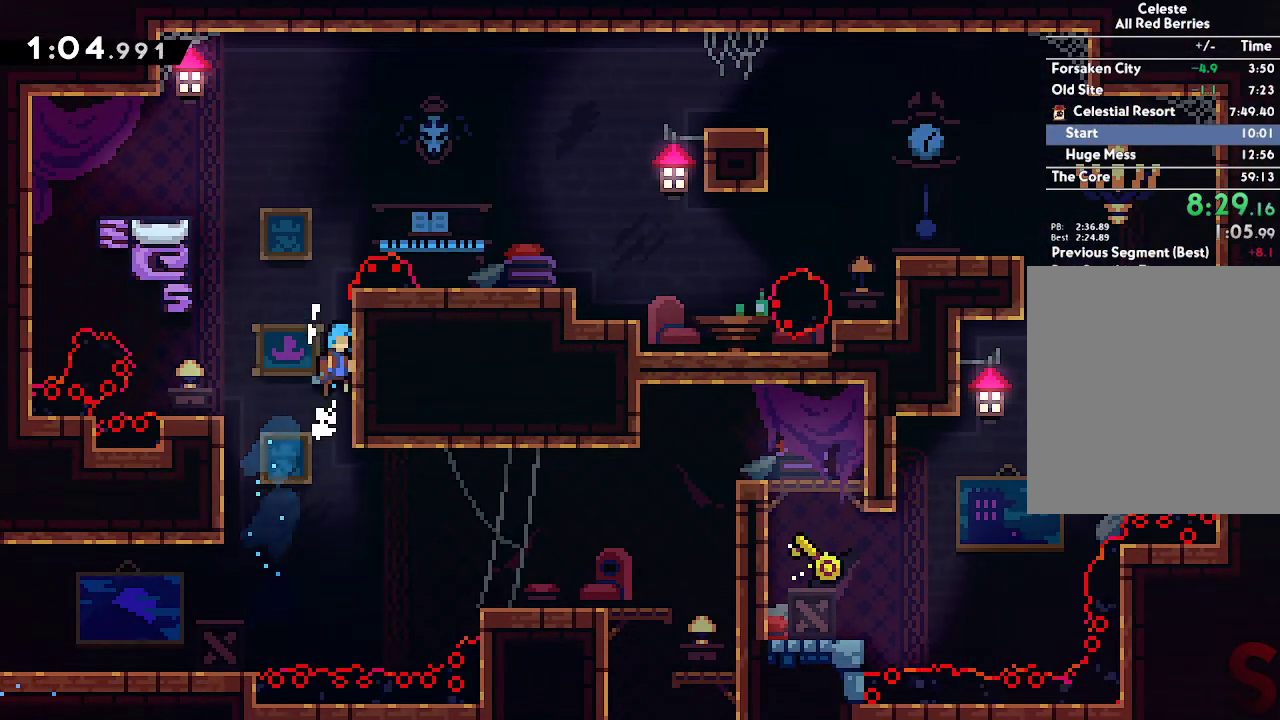
{"buttons": ["L2"], "left_stick": "right", "right_stick": "center", "events": [[67, "A", "up"], [200, "left_stick", "right"], [267, "A", "down"], [433, "A", "up"]]}
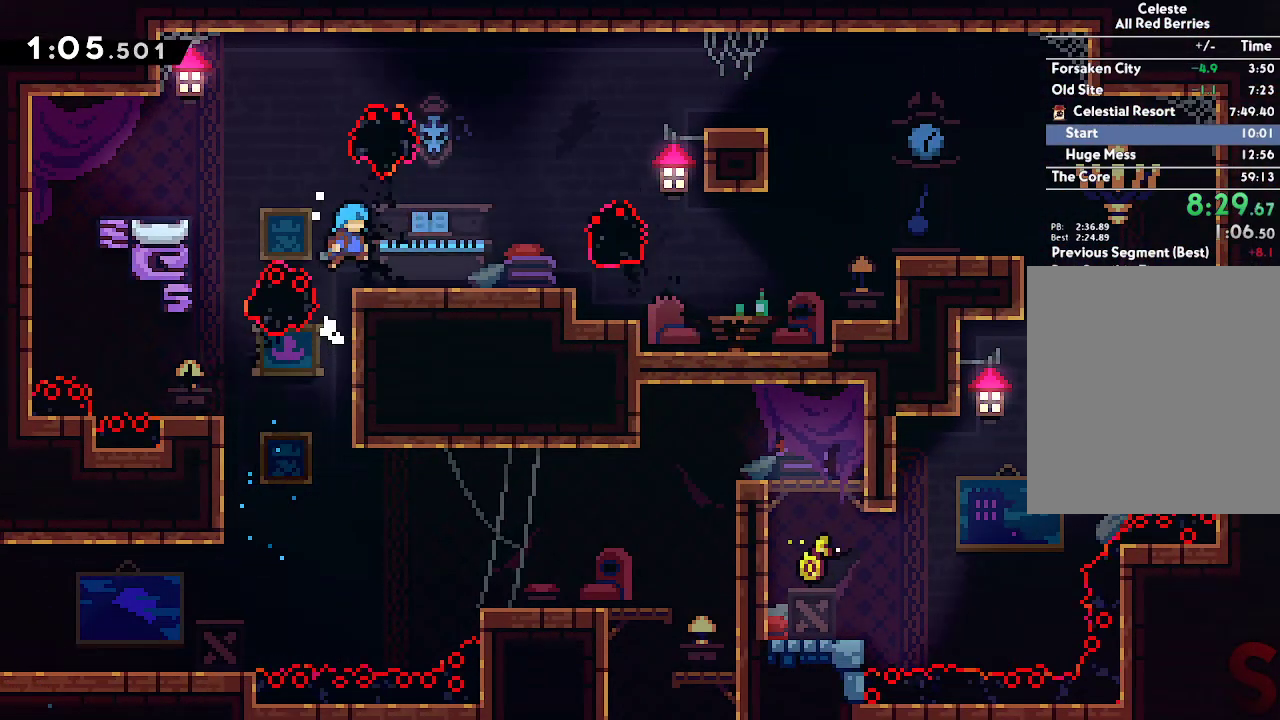
{"buttons": ["A"], "left_stick": "right", "right_stick": "center", "events": [[17, "L2", "up"], [117, "left_stick", "down-right"], [167, "R2", "down"], [300, "R2", "up"], [350, "left_stick", "right"], [383, "A", "down"]]}
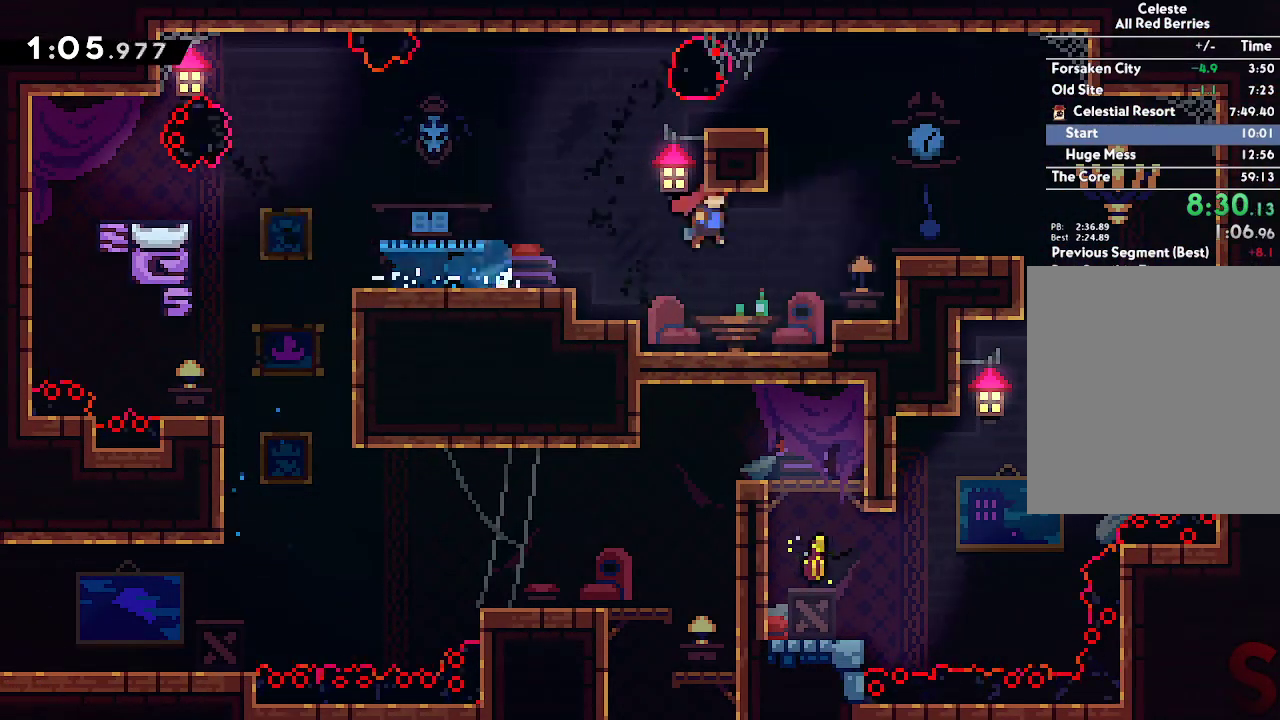
{"buttons": ["R2"], "left_stick": "down-left", "right_stick": "center", "events": [[150, "A", "up"], [383, "left_stick", "down-left"], [483, "R2", "down"]]}